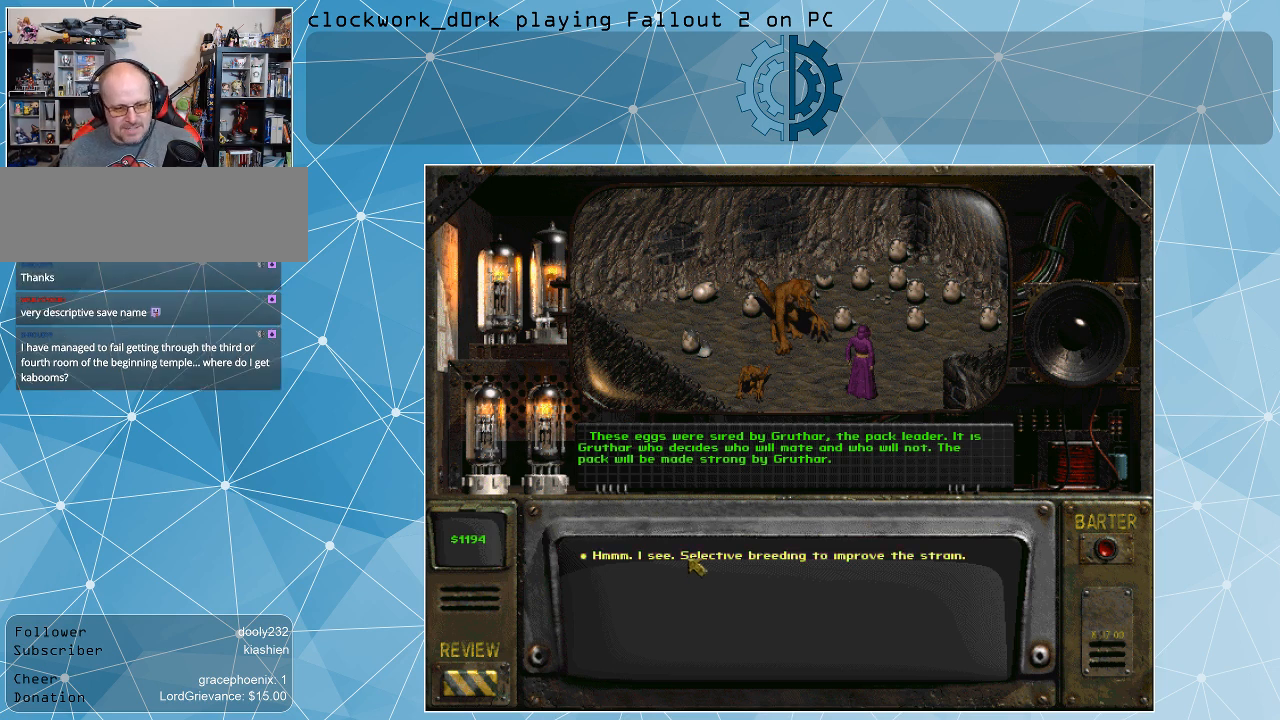
Gameplay with keyboard and mouse; each line is a JSON object with the keys and mouse buttons held at the frame after it. "events" lists presses ("down") and releases ("up") of ".", "/", "0", "1", "2", "3", "4", "5", "6", "7", "8", "9", "a", "alt_l", "alt_r", "b", "backslash", "backspace", "c", "caps_lock", "comma", "ctrl_l", "ctrl_r", "d", "e", "equals", "f", "g", "h", "i", "j", "k", "l", "lbracket", "m", "minus", "n", "o", "p", "q", "quote", "r", "rbracket", "return", "s", "semicolon", "shift_l", "shift_r", "space", "super", "t", "tab", "tilde", "u", "v", "w", "x", "y", "z", "mouse_left" and "mouse_right" between this image and that frame as [ms after this image, input, new state], when the widget could be followed in between. "mouse_left", "mouse_right" = the "left", "right" buttons of the "mouse" list. No other keys are recorded. Not read: mouse_move.
{"keys": [], "mouse": [], "events": [[400, "mouse_left", "down"], [500, "mouse_left", "up"]]}
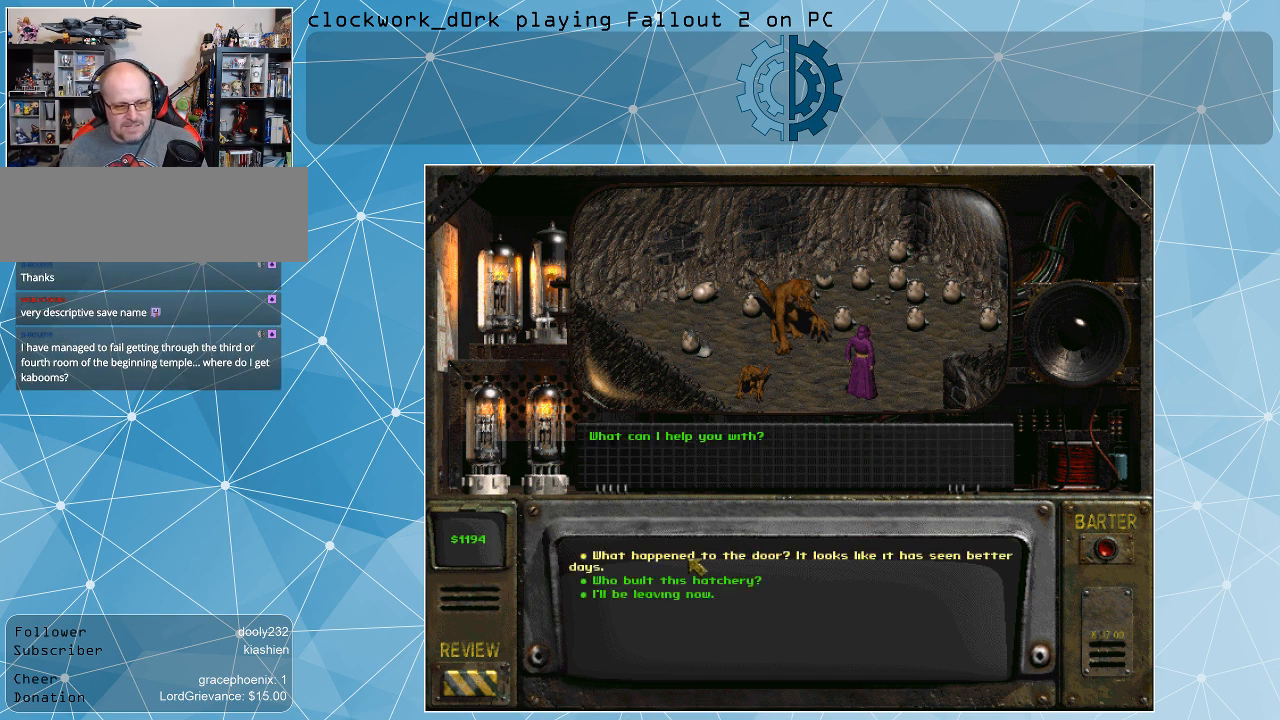
{"keys": [], "mouse": [], "events": []}
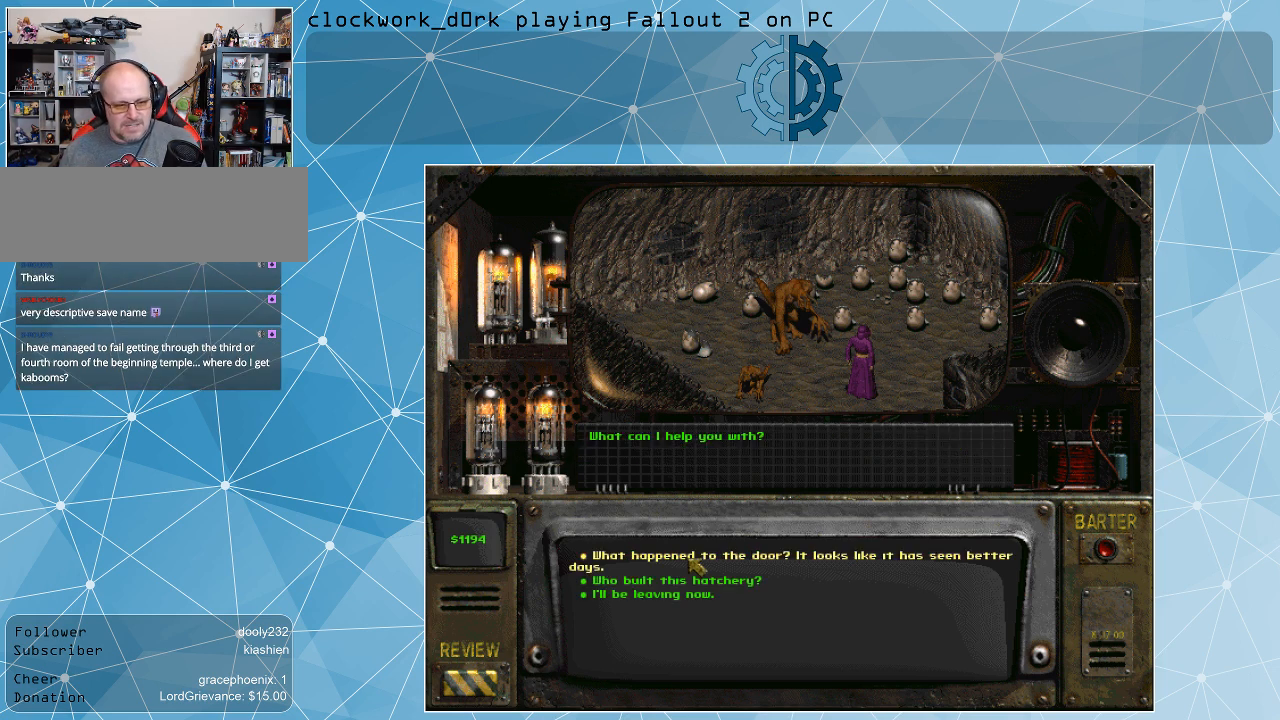
{"keys": [], "mouse": [], "events": []}
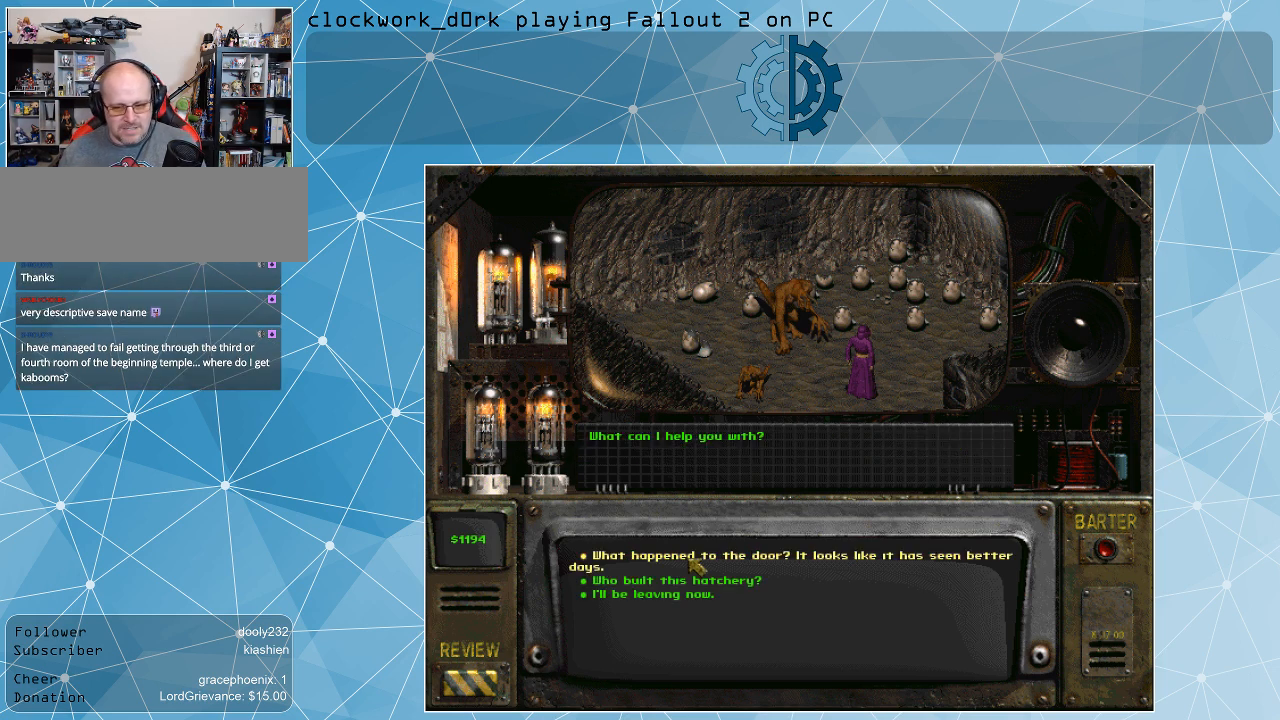
{"keys": [], "mouse": [], "events": []}
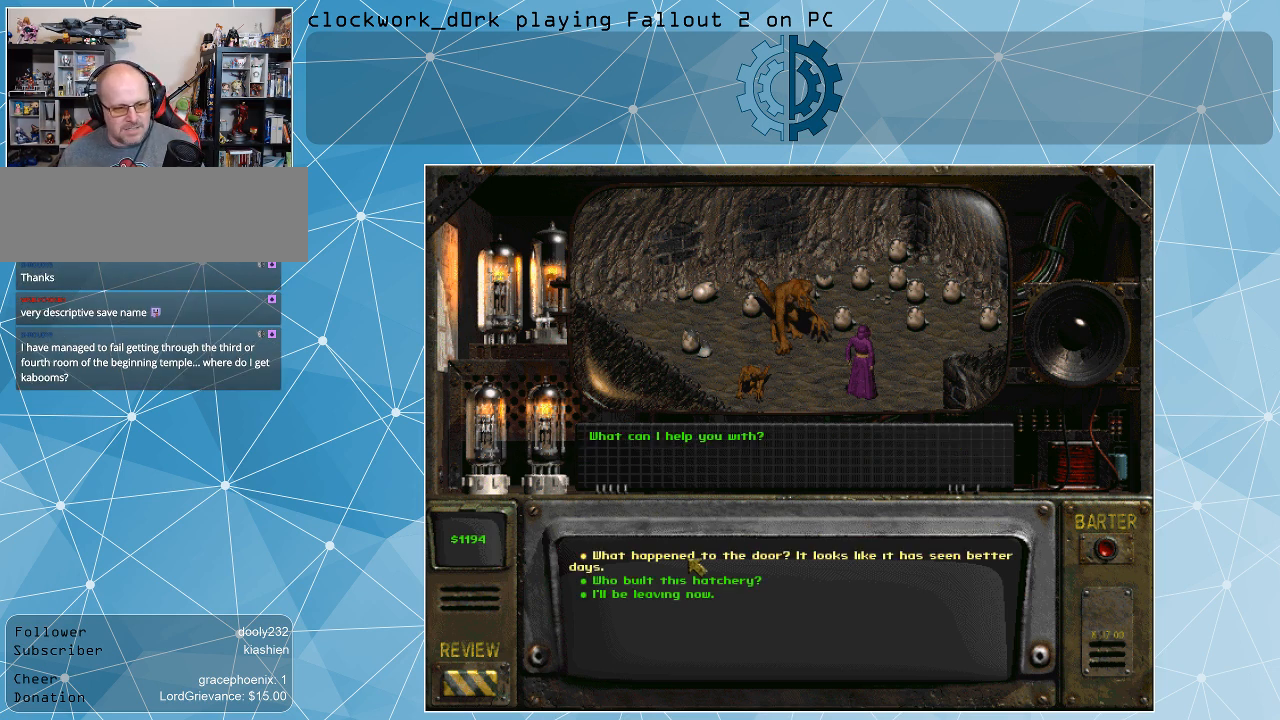
{"keys": [], "mouse": [], "events": []}
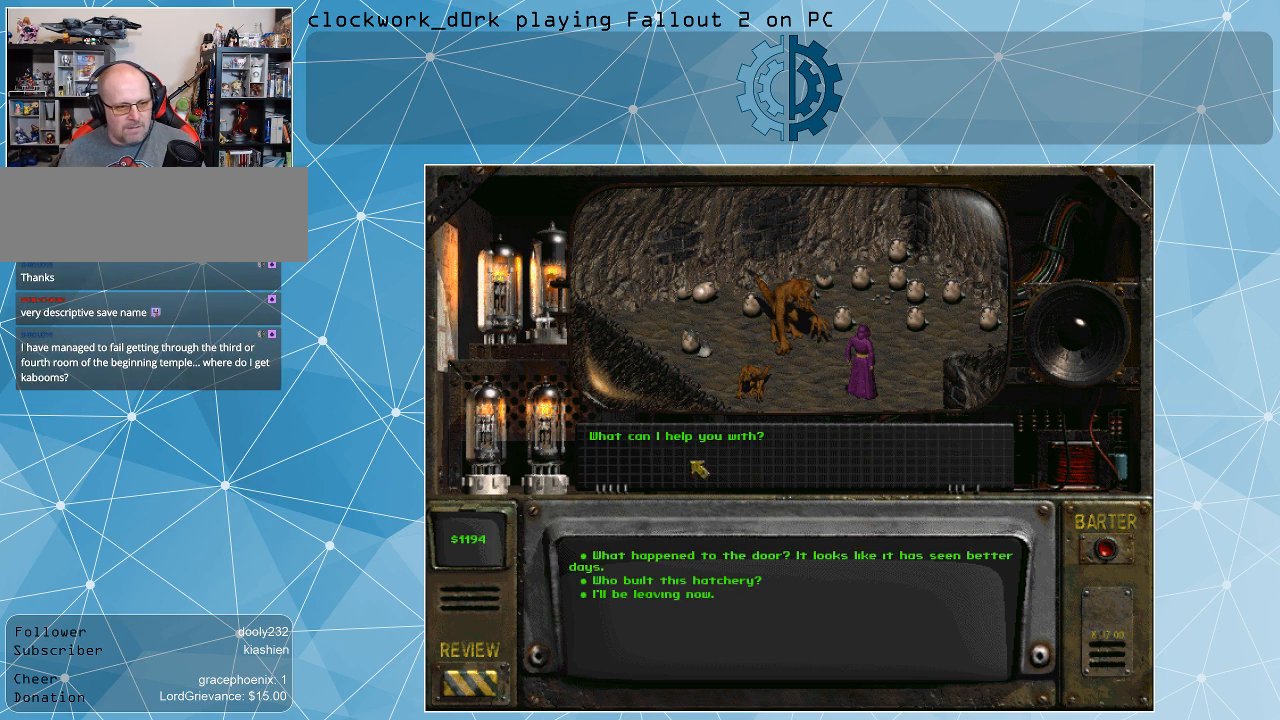
{"keys": [], "mouse": [], "events": []}
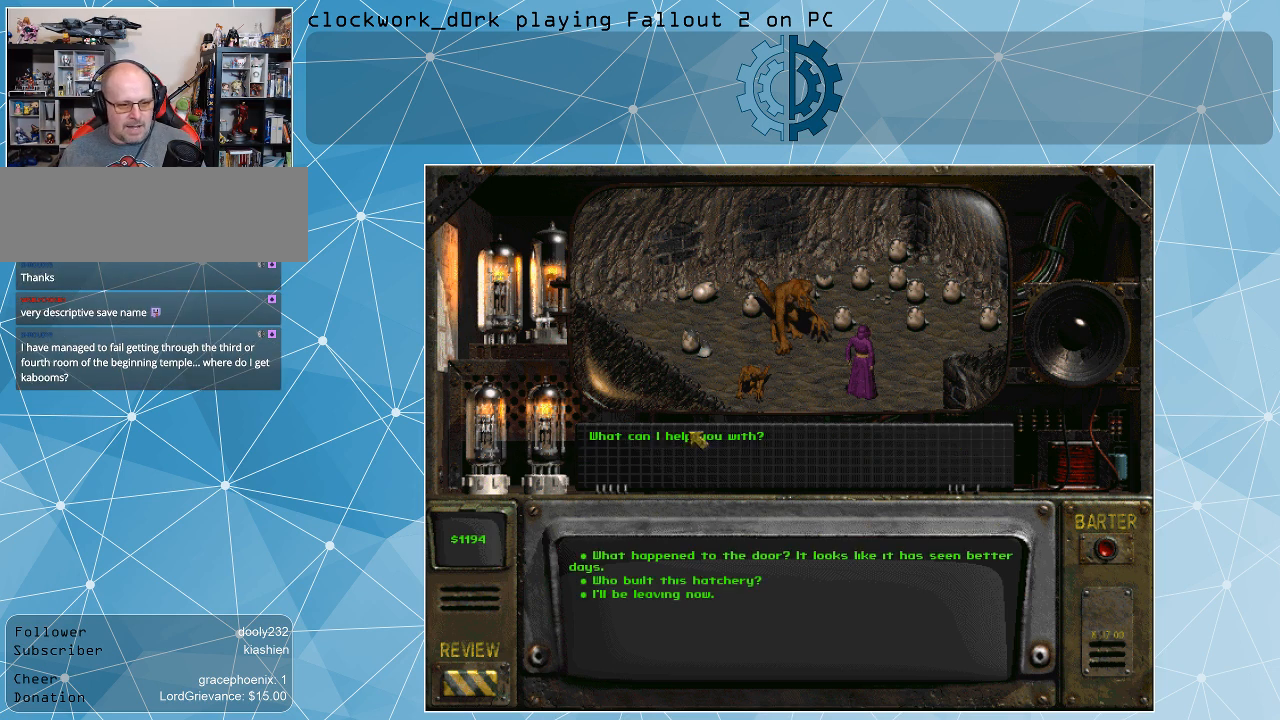
{"keys": [], "mouse": [], "events": []}
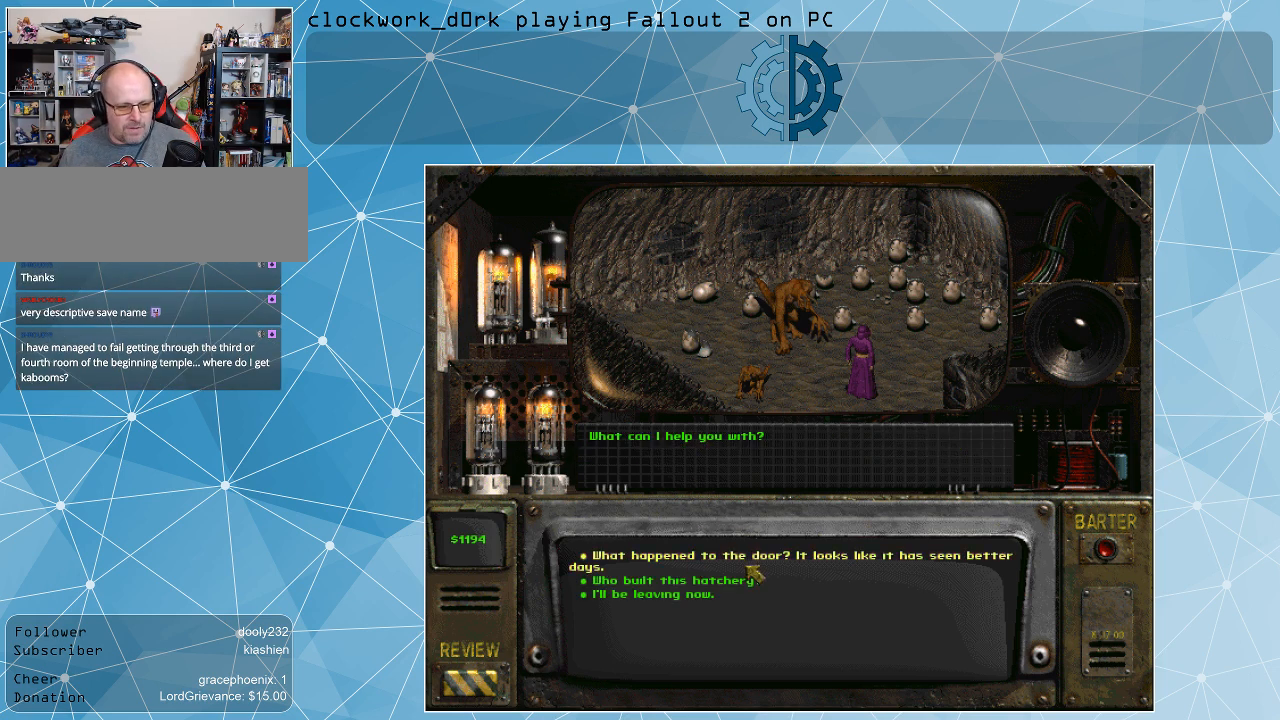
{"keys": [], "mouse": [], "events": []}
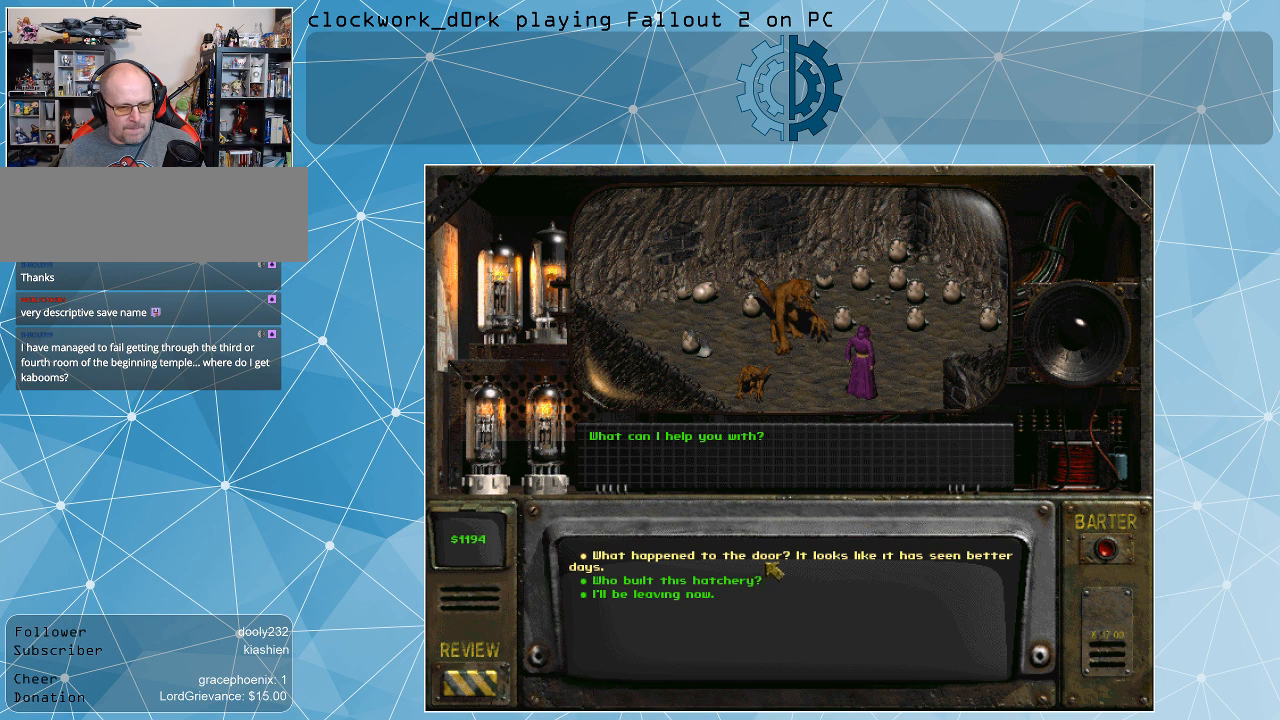
{"keys": [], "mouse": [], "events": []}
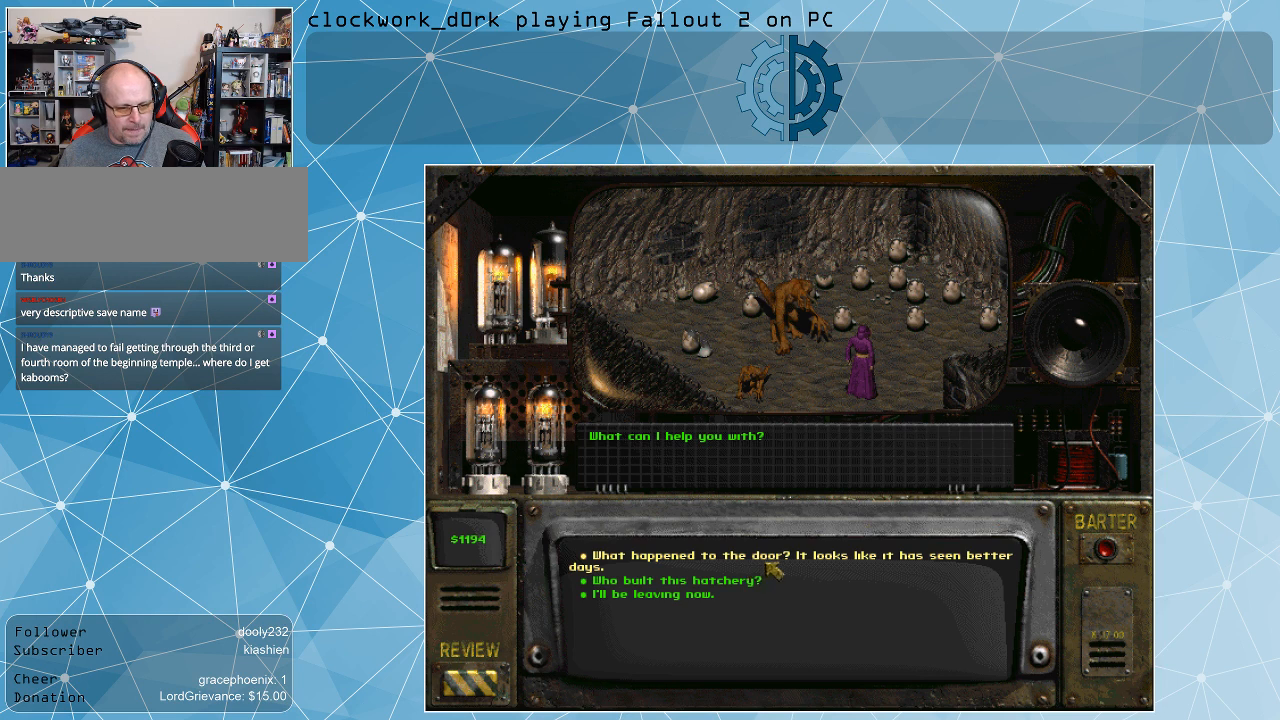
{"keys": [], "mouse": [], "events": []}
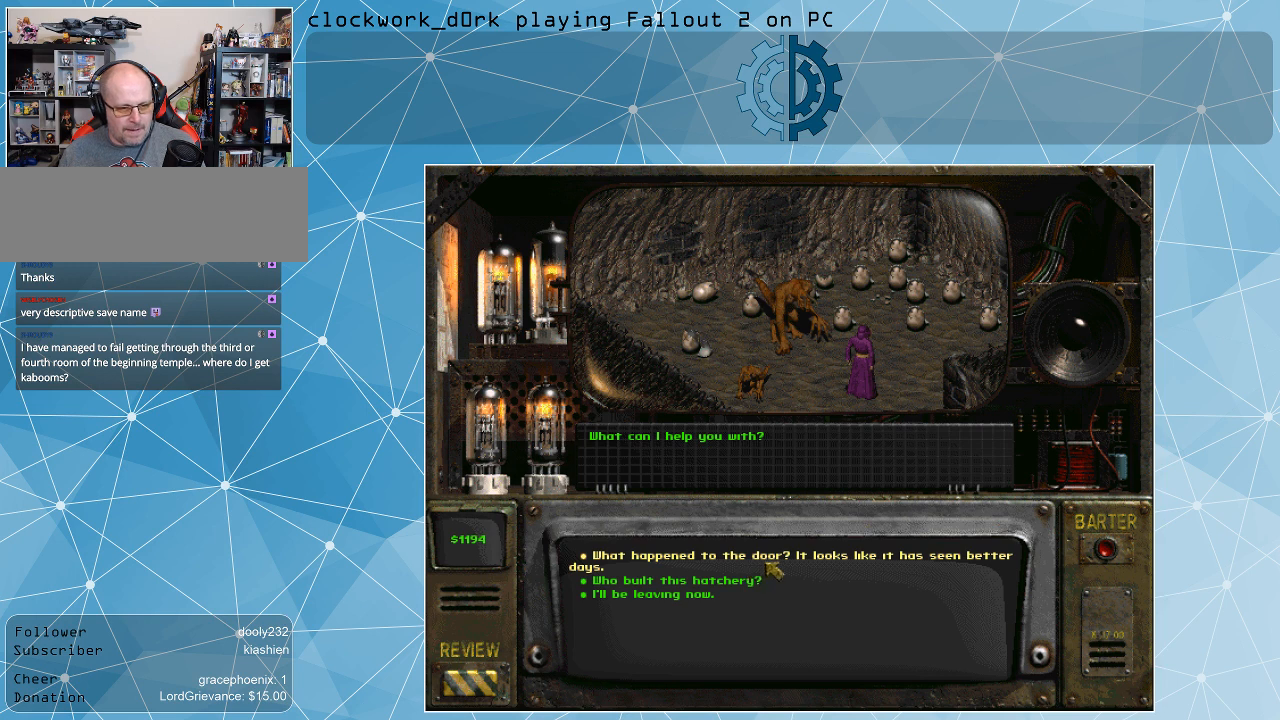
{"keys": [], "mouse": [], "events": [[167, "mouse_left", "down"], [267, "mouse_left", "up"]]}